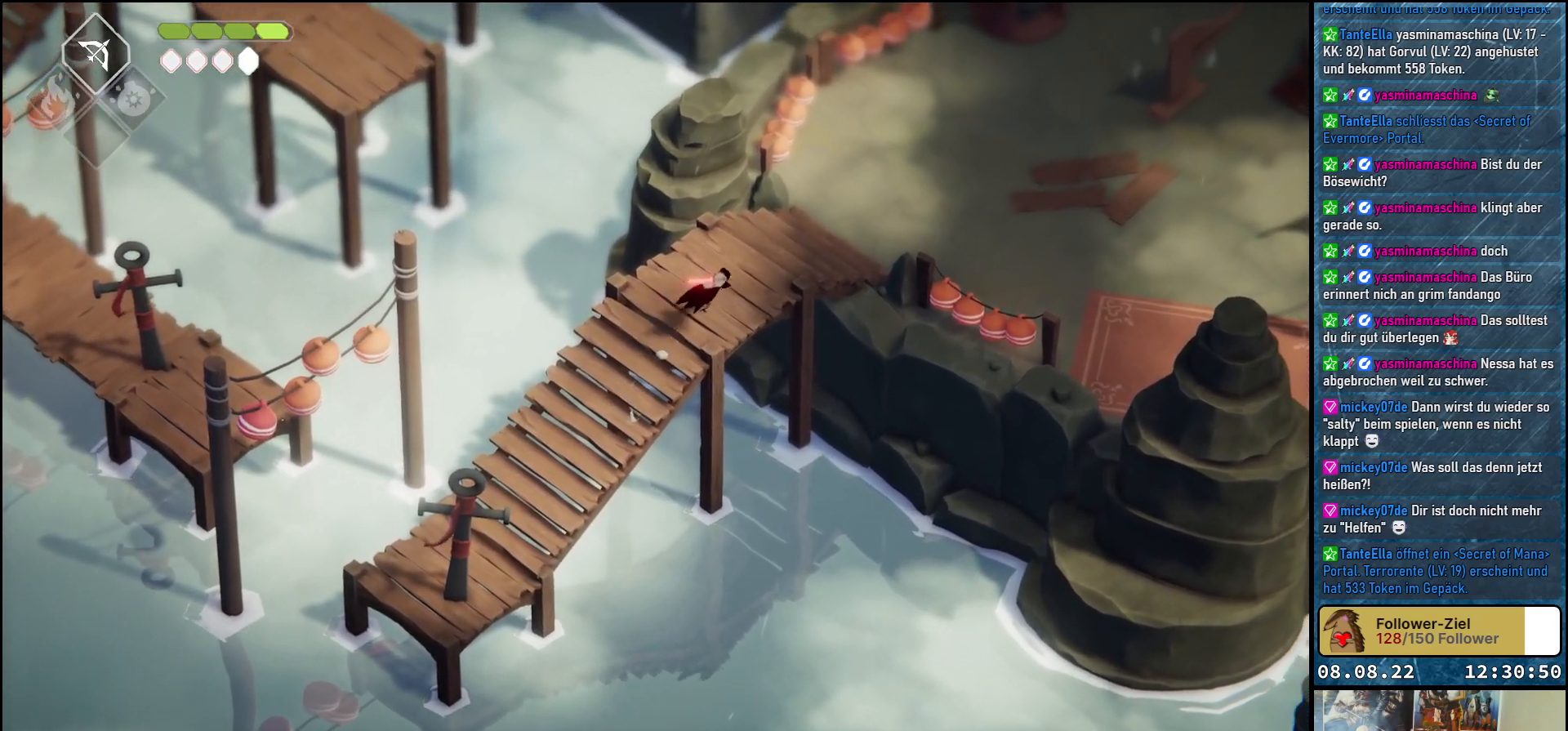
Gameplay with a controller (Xbox layout); each line is a JSON object with the inputs held at the frame after it. "events" lists button and stick changes between this image and that frame as [ms after this image, input, new state], when the widget could be followed in between.
{"buttons": [], "left_stick": "up-right", "right_stick": "center", "events": []}
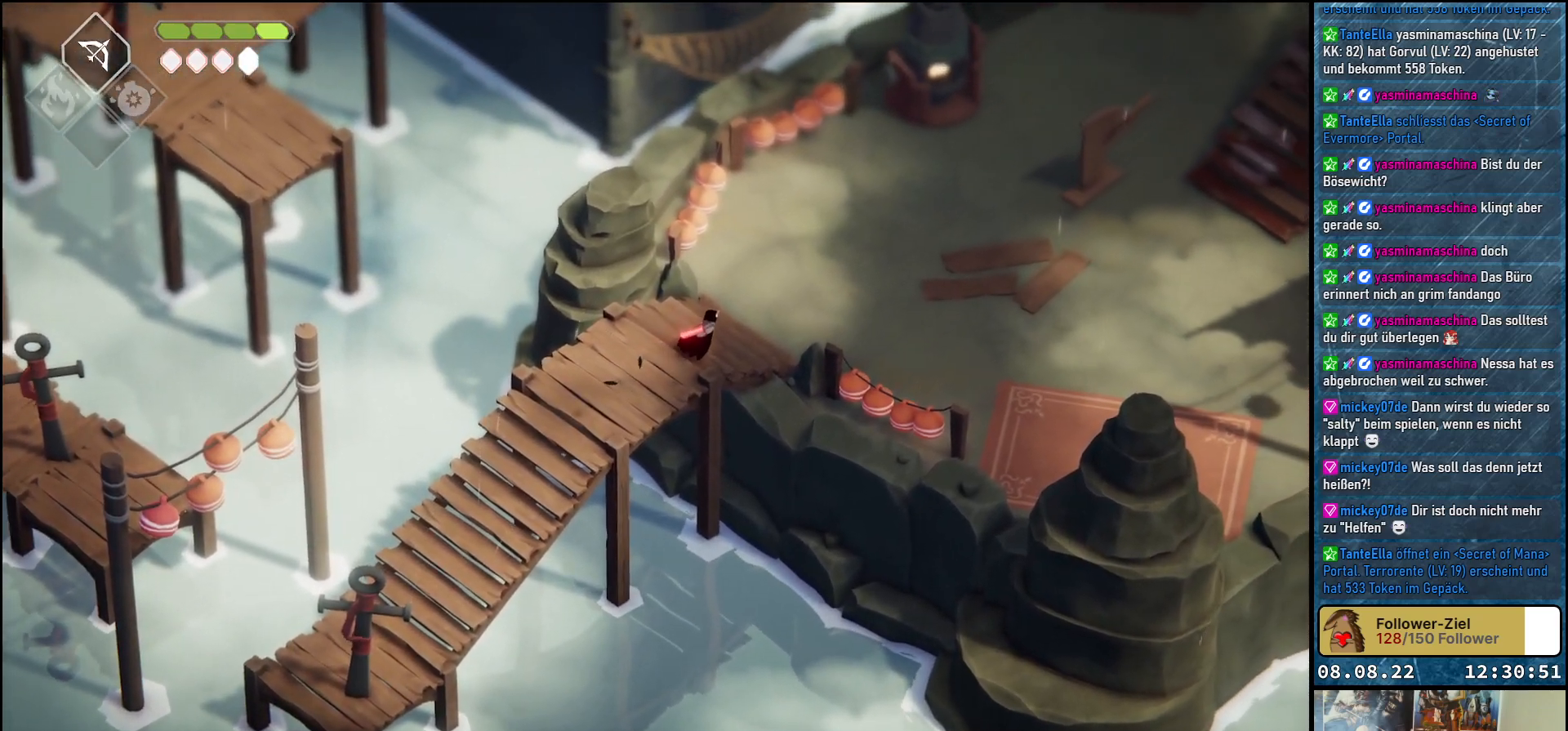
{"buttons": [], "left_stick": "up-right", "right_stick": "center", "events": [[250, "A", "down"], [400, "A", "up"]]}
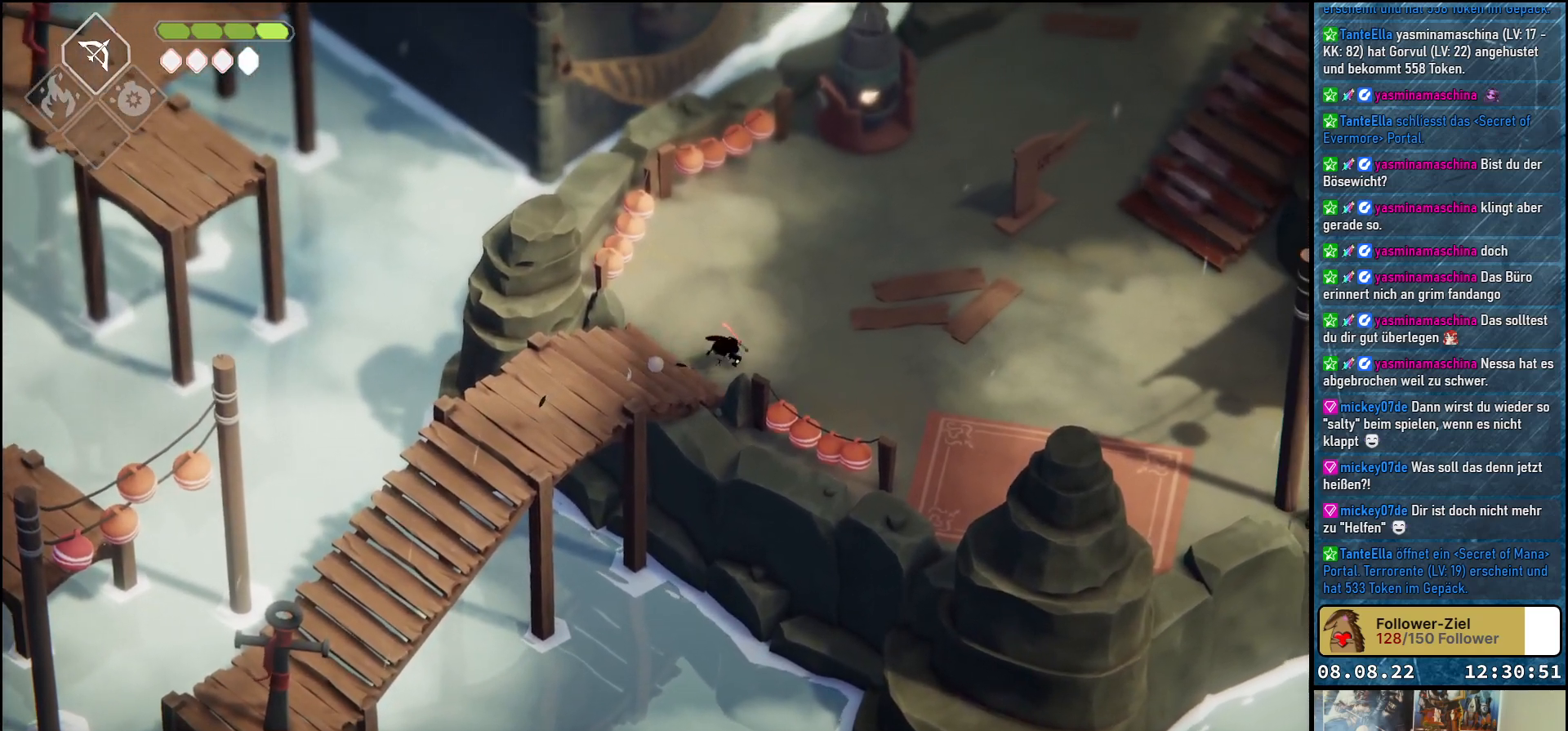
{"buttons": ["A"], "left_stick": "right", "right_stick": "center", "events": [[350, "left_stick", "right"], [467, "A", "down"]]}
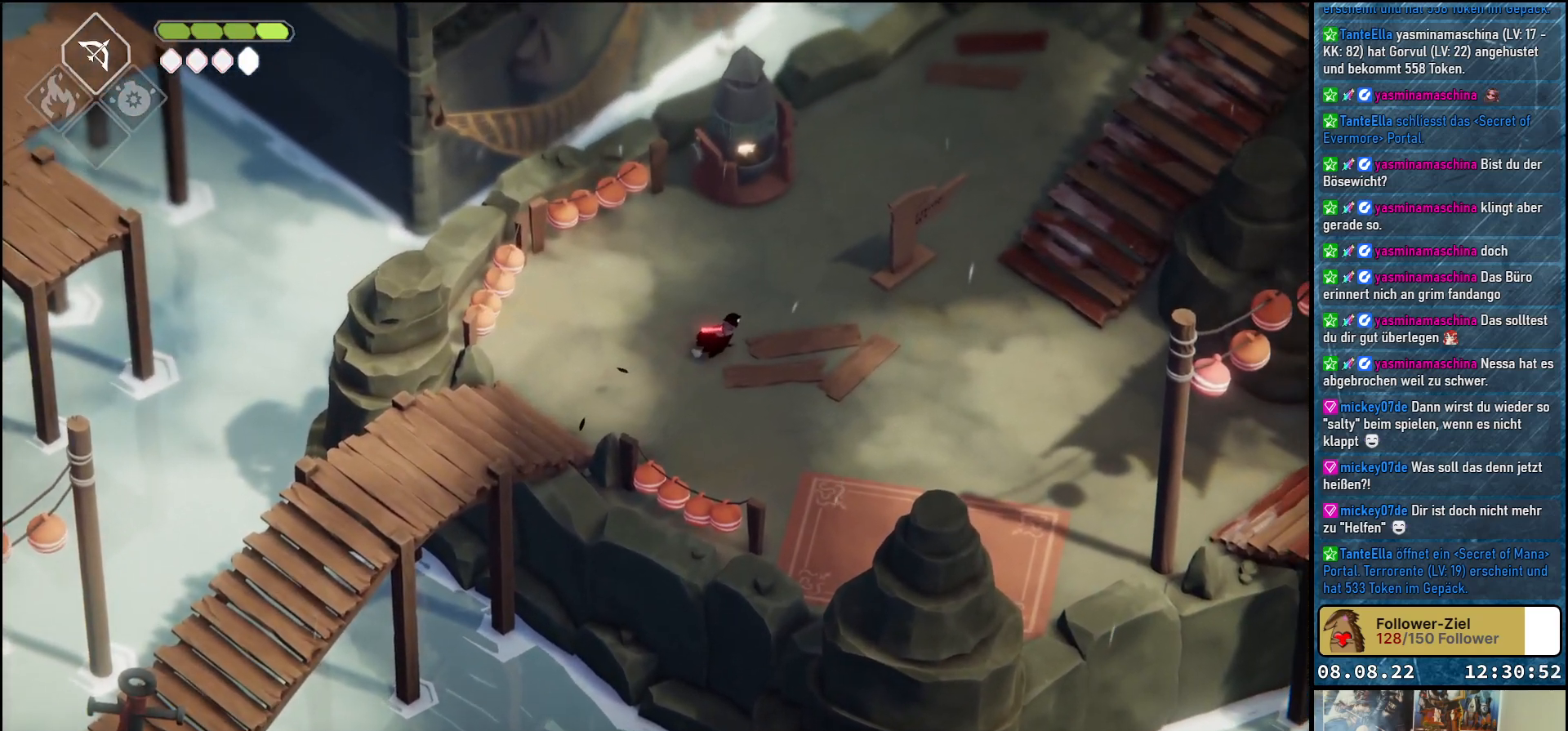
{"buttons": [], "left_stick": "right", "right_stick": "center", "events": [[83, "A", "up"]]}
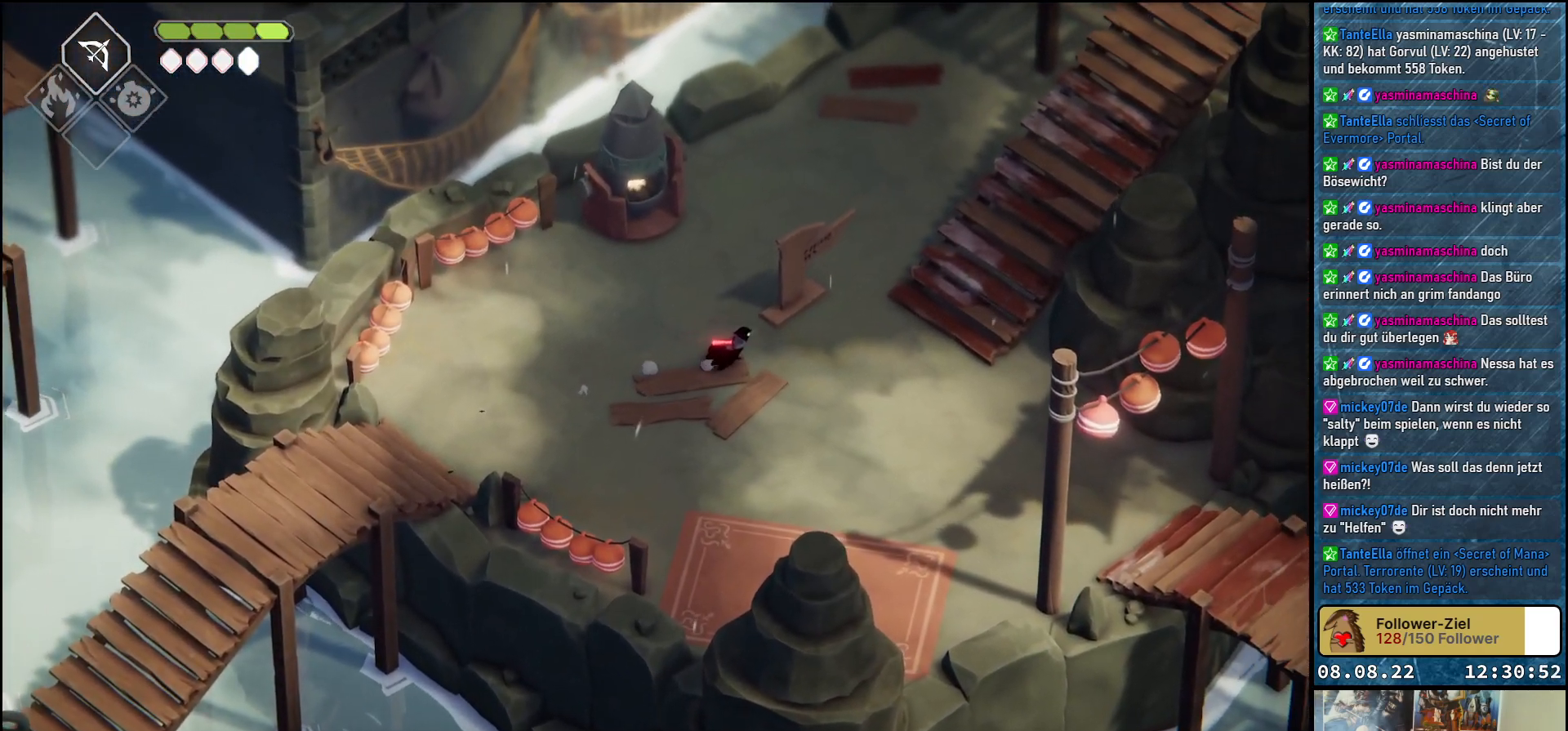
{"buttons": [], "left_stick": "up-right", "right_stick": "center", "events": [[200, "A", "down"], [333, "A", "up"], [350, "left_stick", "up-right"]]}
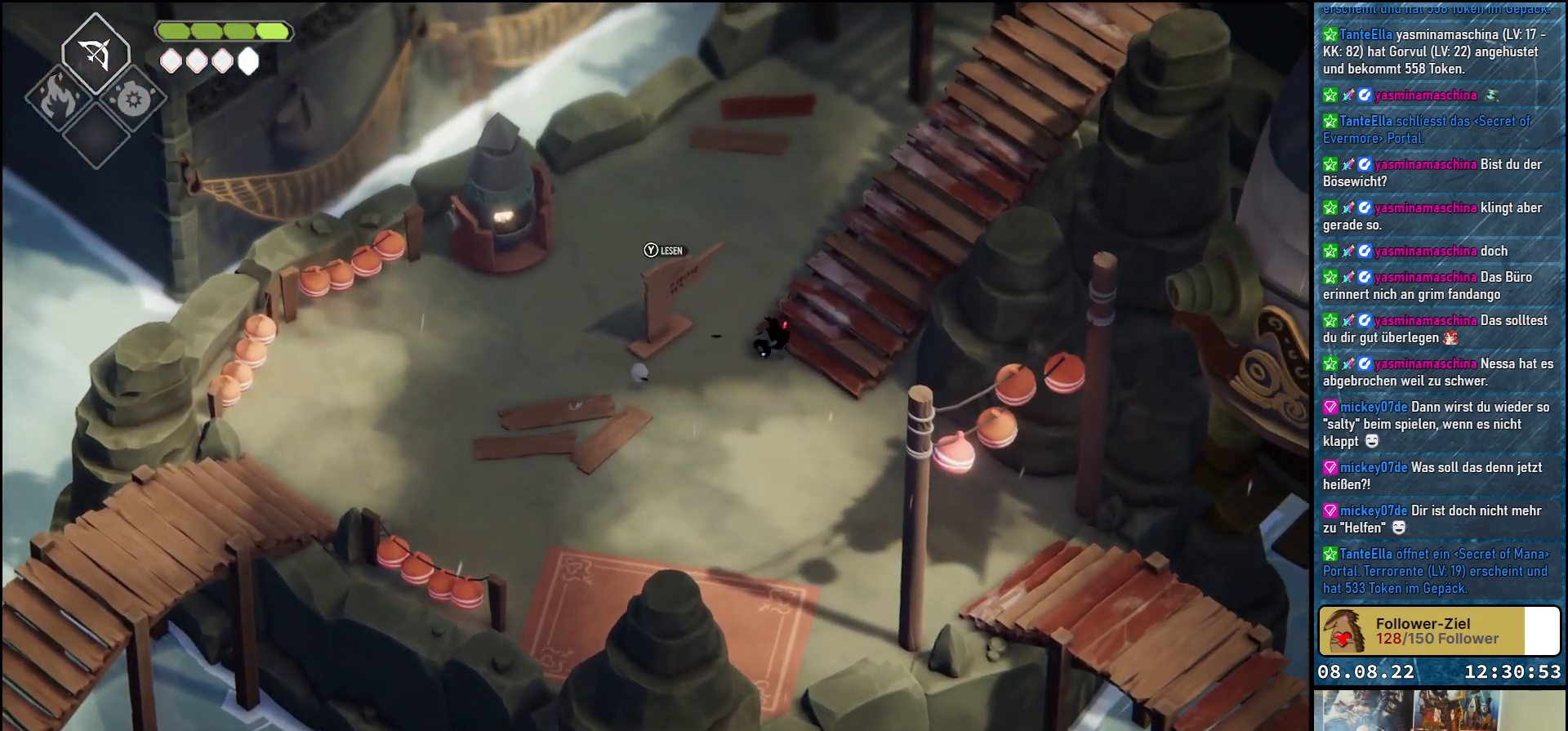
{"buttons": [], "left_stick": "up-right", "right_stick": "center", "events": [[367, "A", "down"], [450, "A", "up"]]}
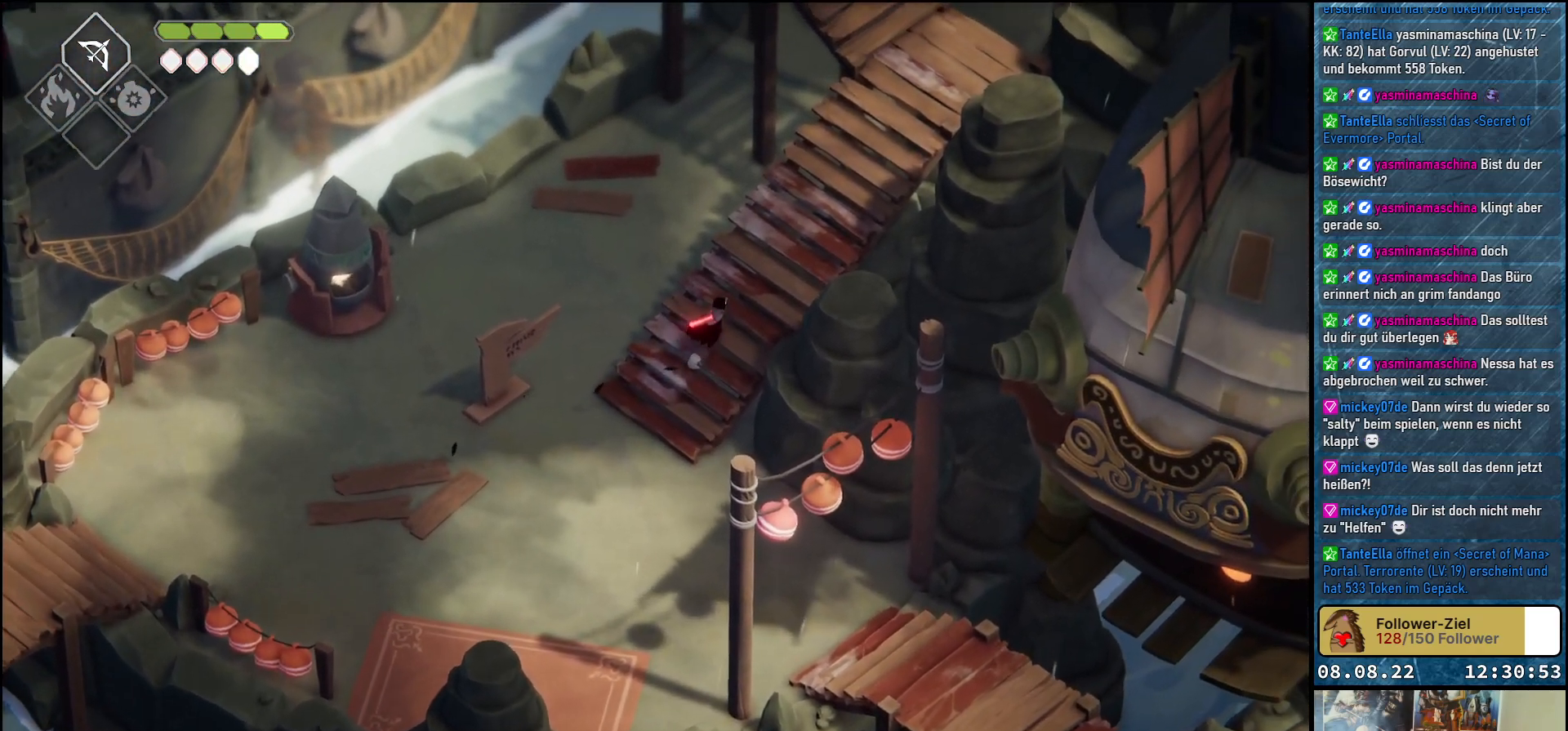
{"buttons": [], "left_stick": "up-right", "right_stick": "center", "events": [[50, "A", "down"], [133, "A", "up"], [200, "A", "down"], [267, "A", "up"], [350, "A", "down"], [433, "A", "up"]]}
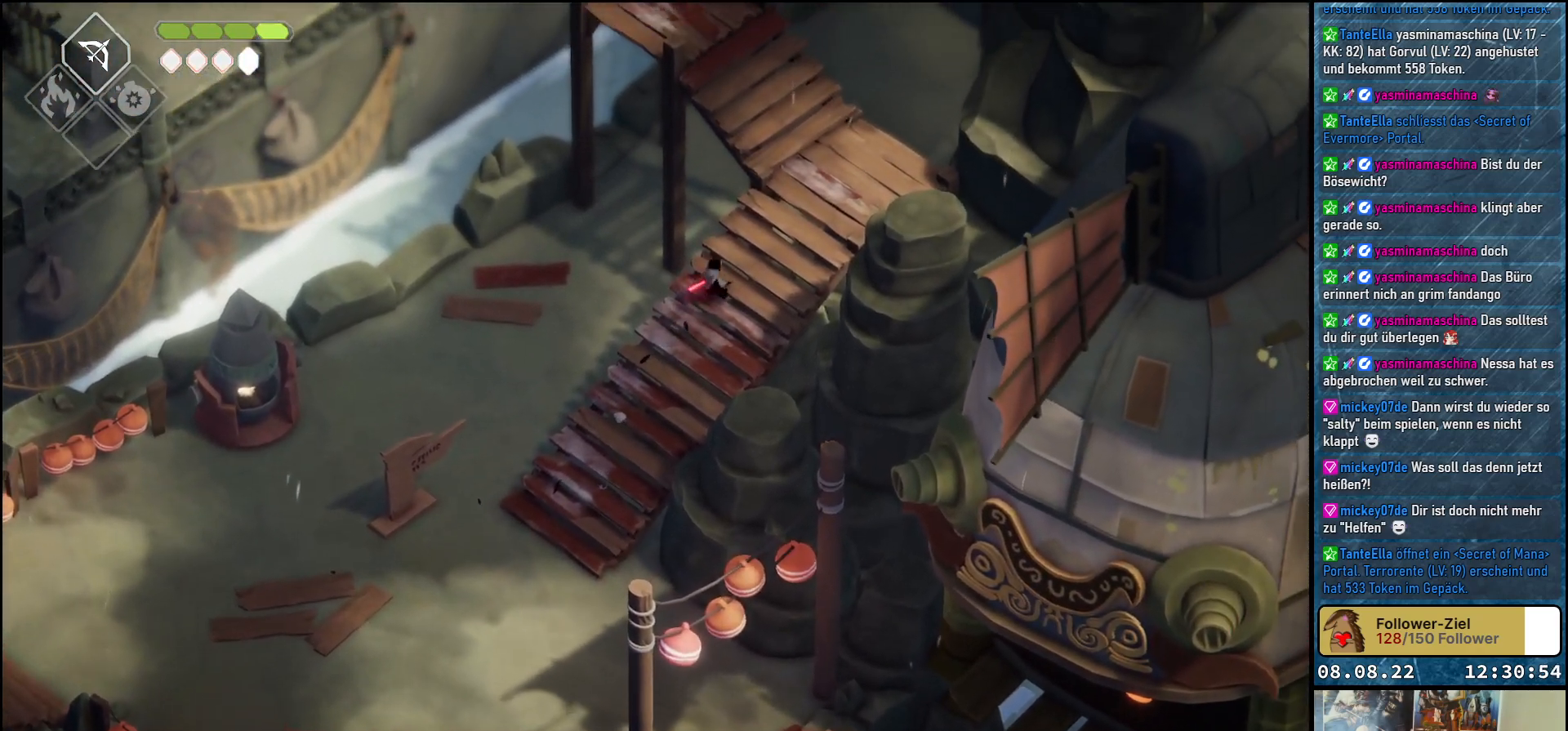
{"buttons": [], "left_stick": "up-right", "right_stick": "center", "events": []}
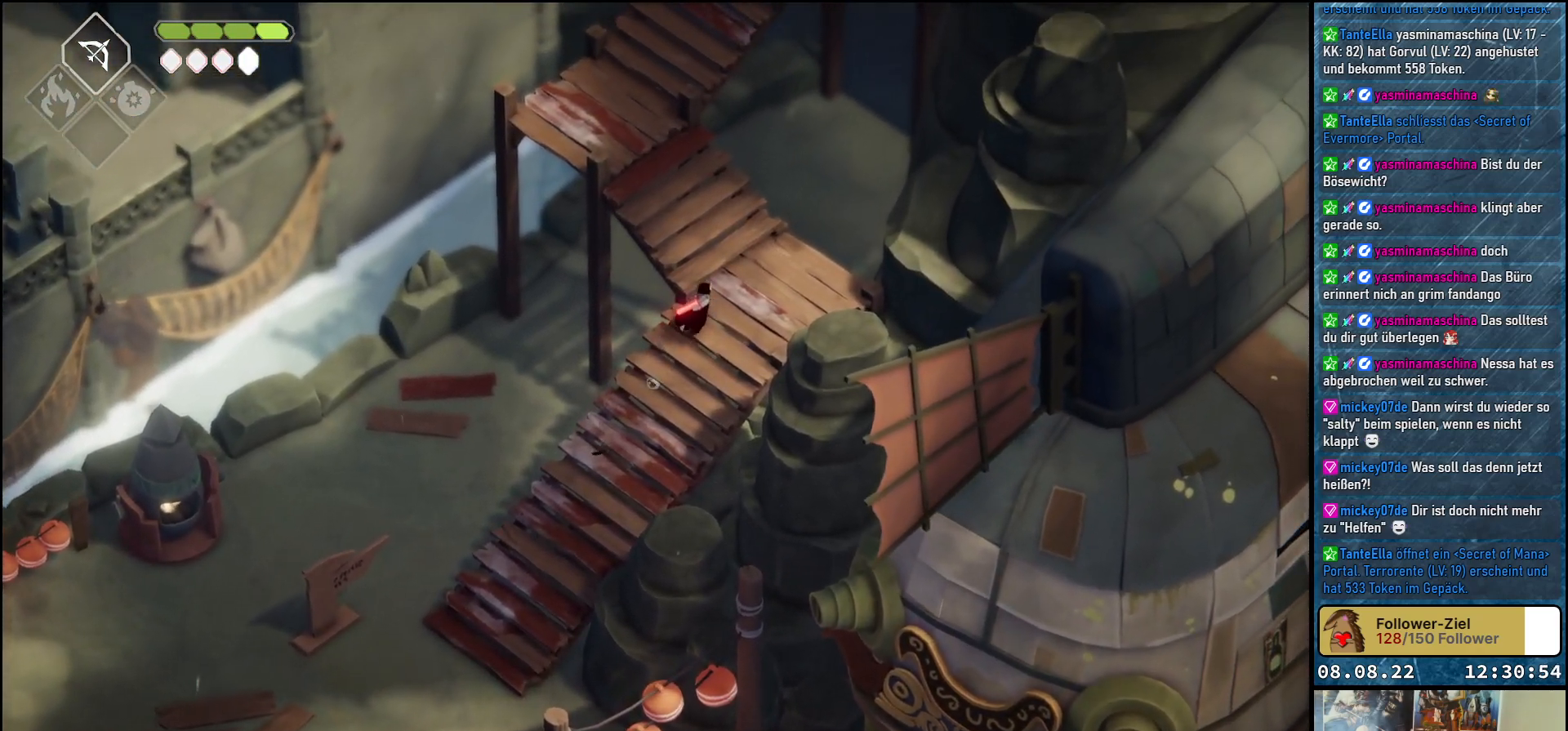
{"buttons": [], "left_stick": "up-left", "right_stick": "center", "events": [[83, "left_stick", "up"], [267, "left_stick", "up-left"]]}
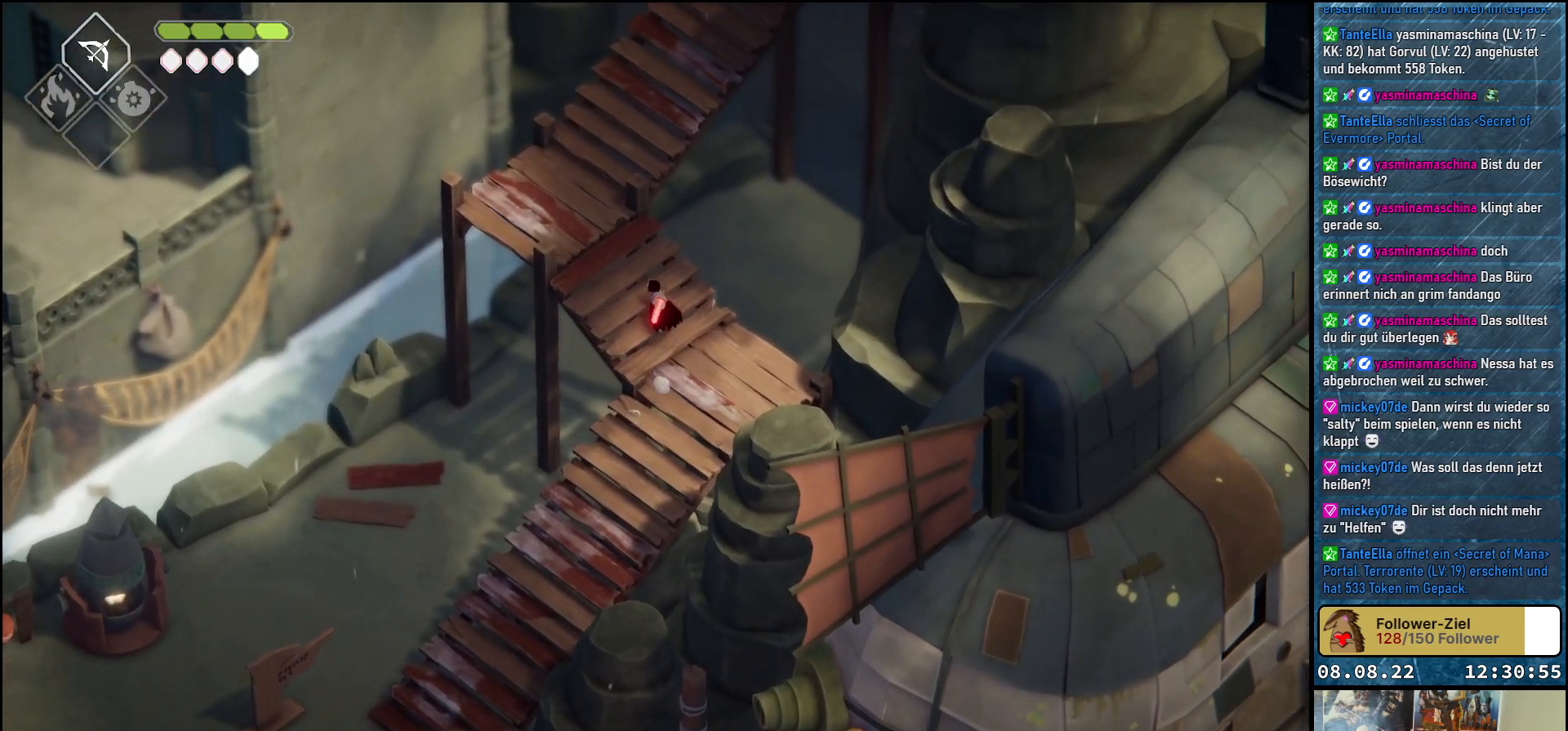
{"buttons": [], "left_stick": "up-left", "right_stick": "center", "events": []}
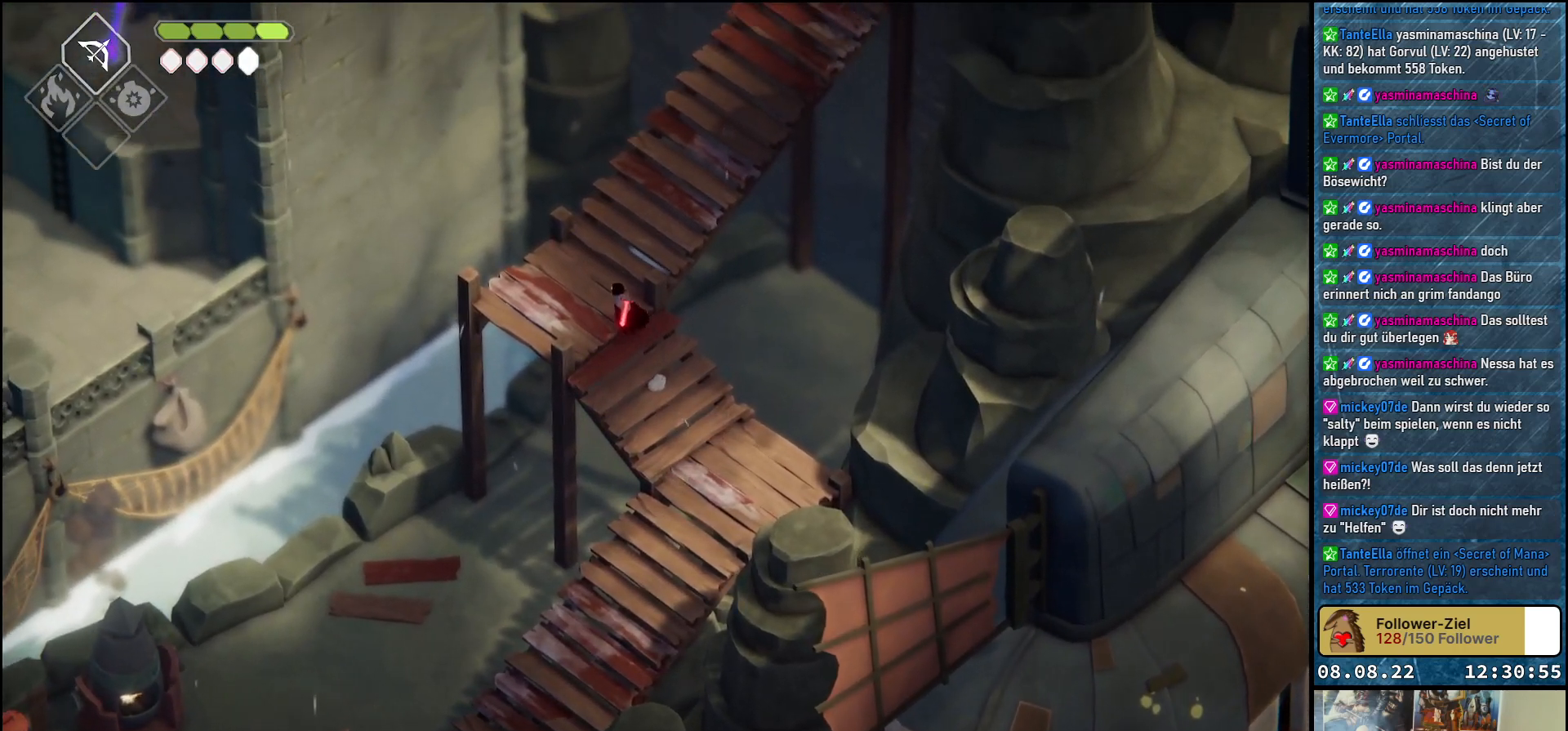
{"buttons": [], "left_stick": "up-right", "right_stick": "center", "events": [[117, "left_stick", "up-right"], [333, "A", "down"], [433, "A", "up"]]}
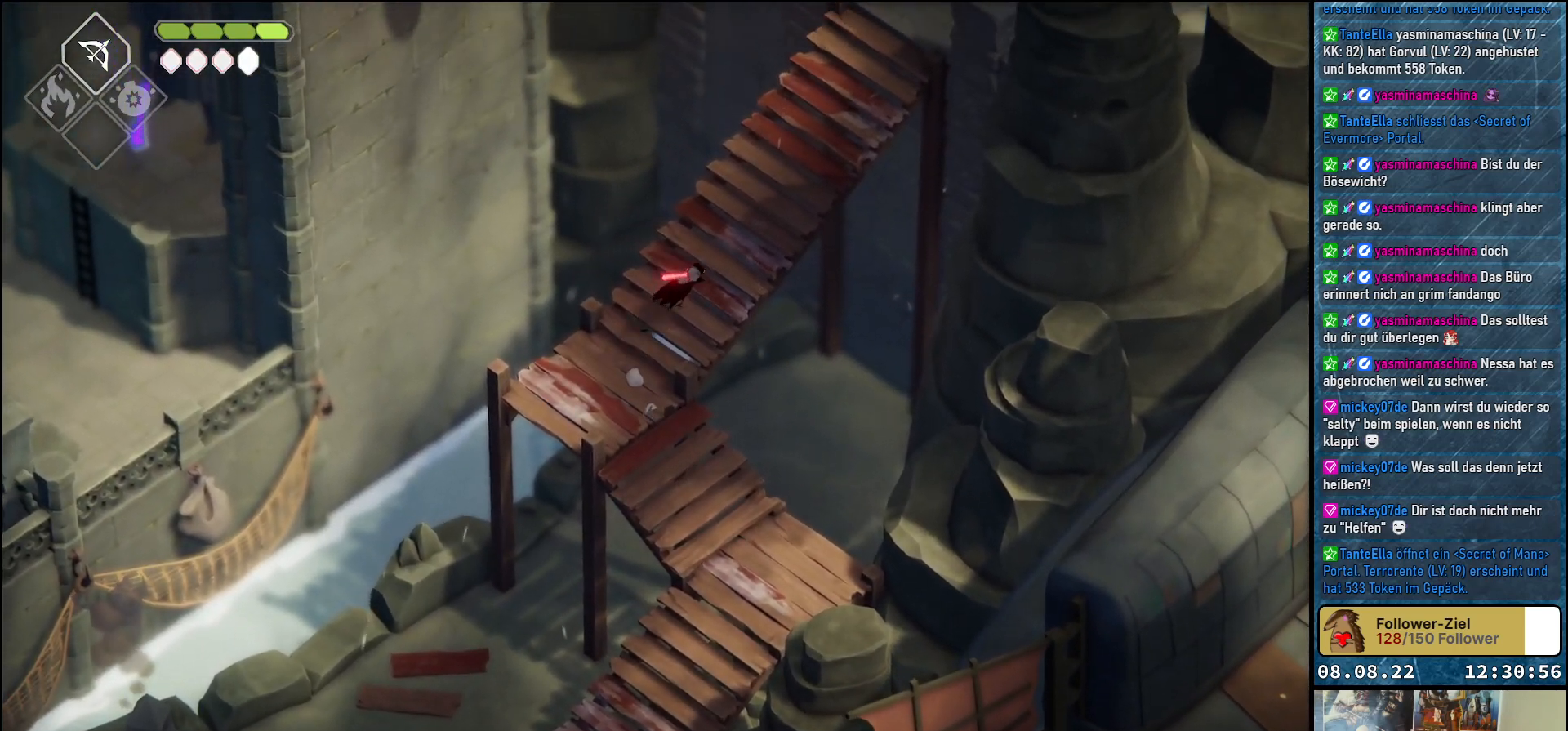
{"buttons": [], "left_stick": "up-right", "right_stick": "center", "events": [[100, "A", "down"], [167, "A", "up"]]}
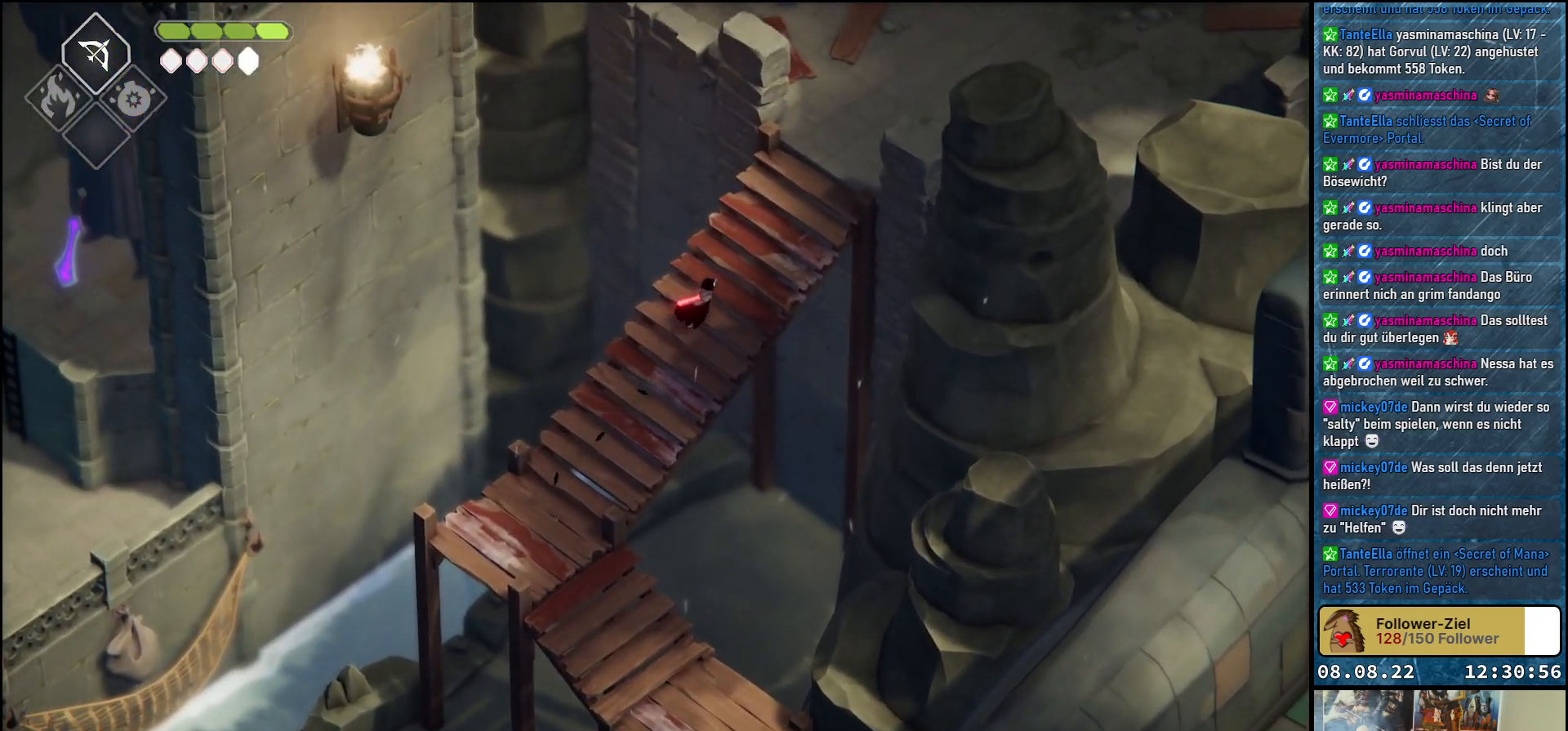
{"buttons": [], "left_stick": "up-right", "right_stick": "center", "events": []}
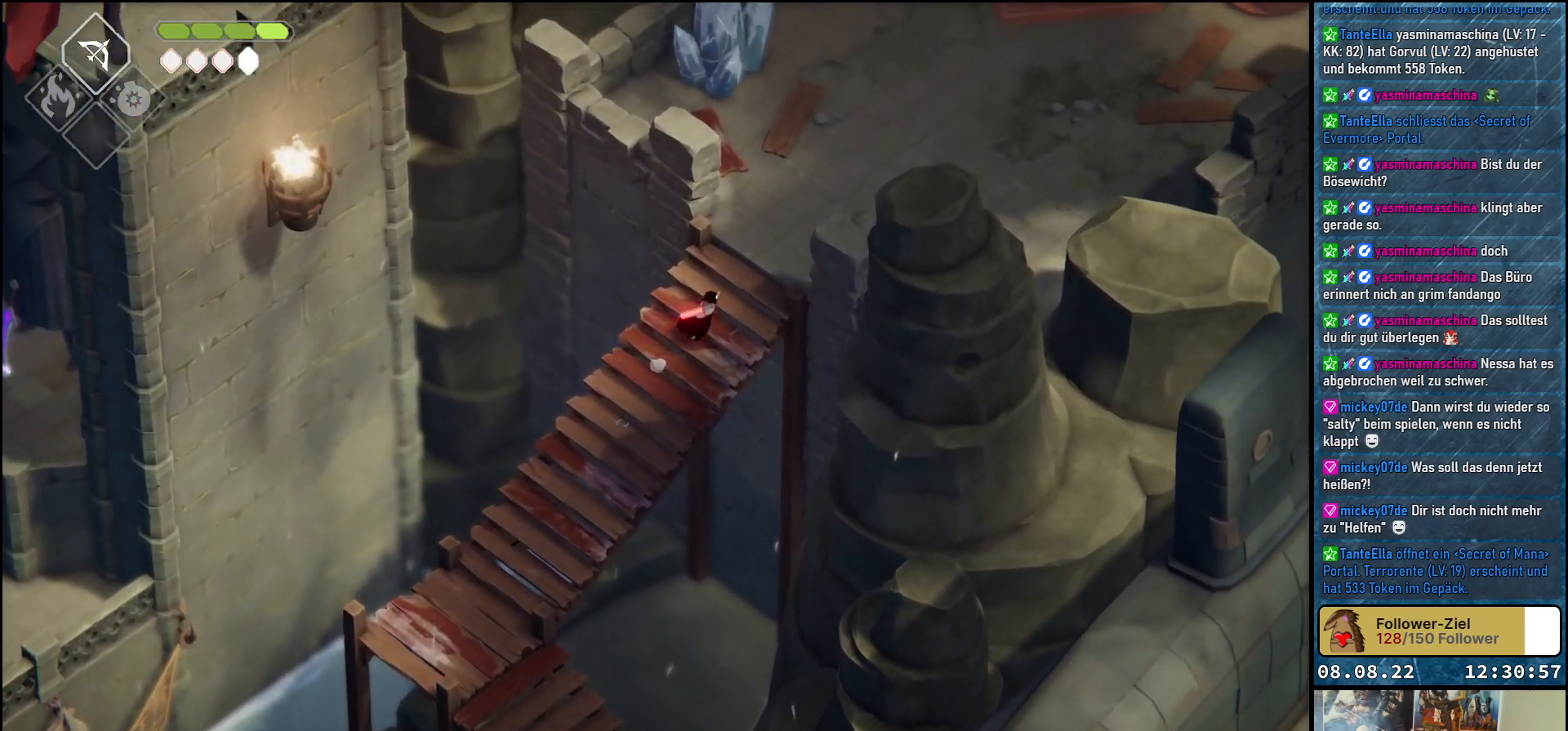
{"buttons": [], "left_stick": "up-right", "right_stick": "center", "events": [[83, "A", "down"], [217, "A", "up"]]}
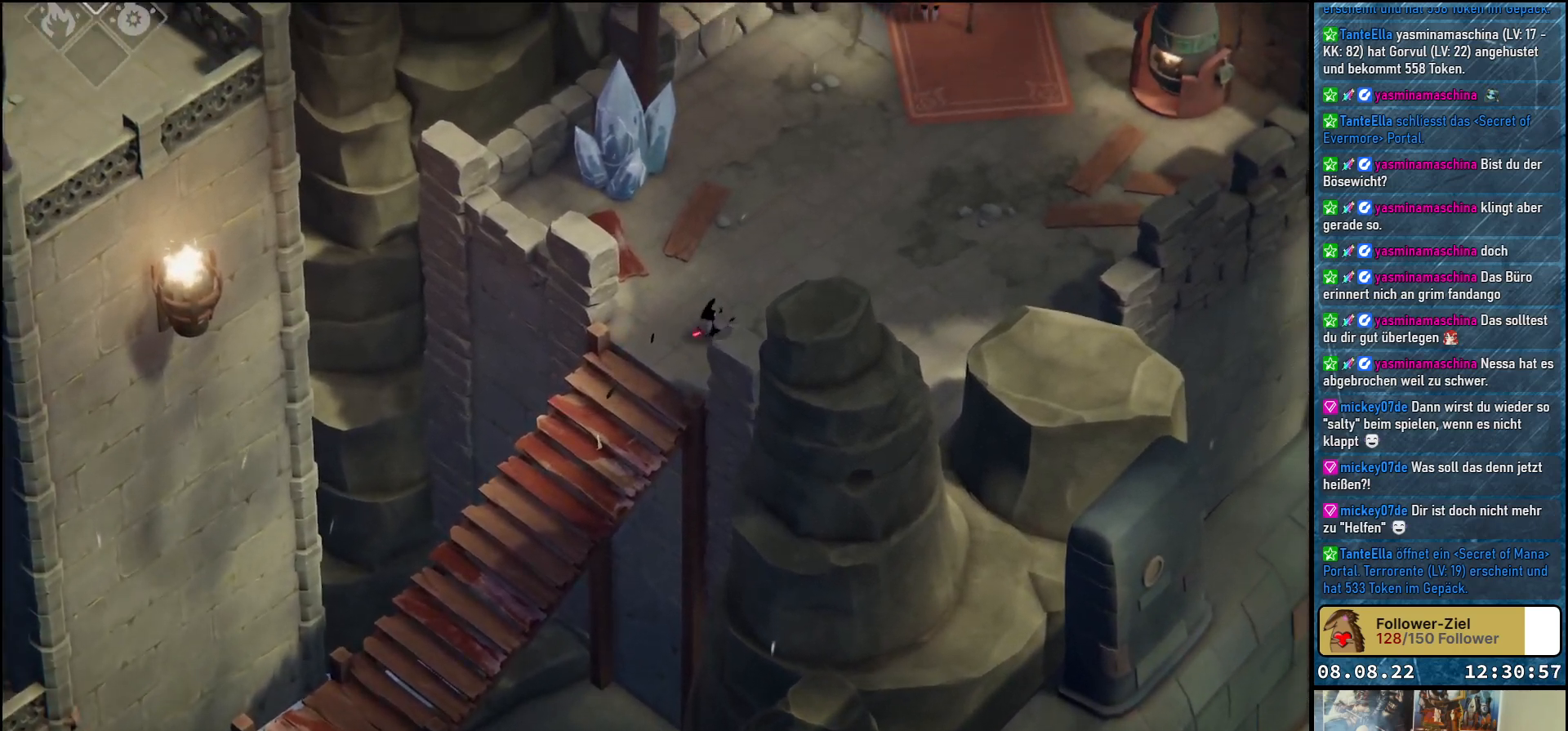
{"buttons": [], "left_stick": "up-right", "right_stick": "center", "events": []}
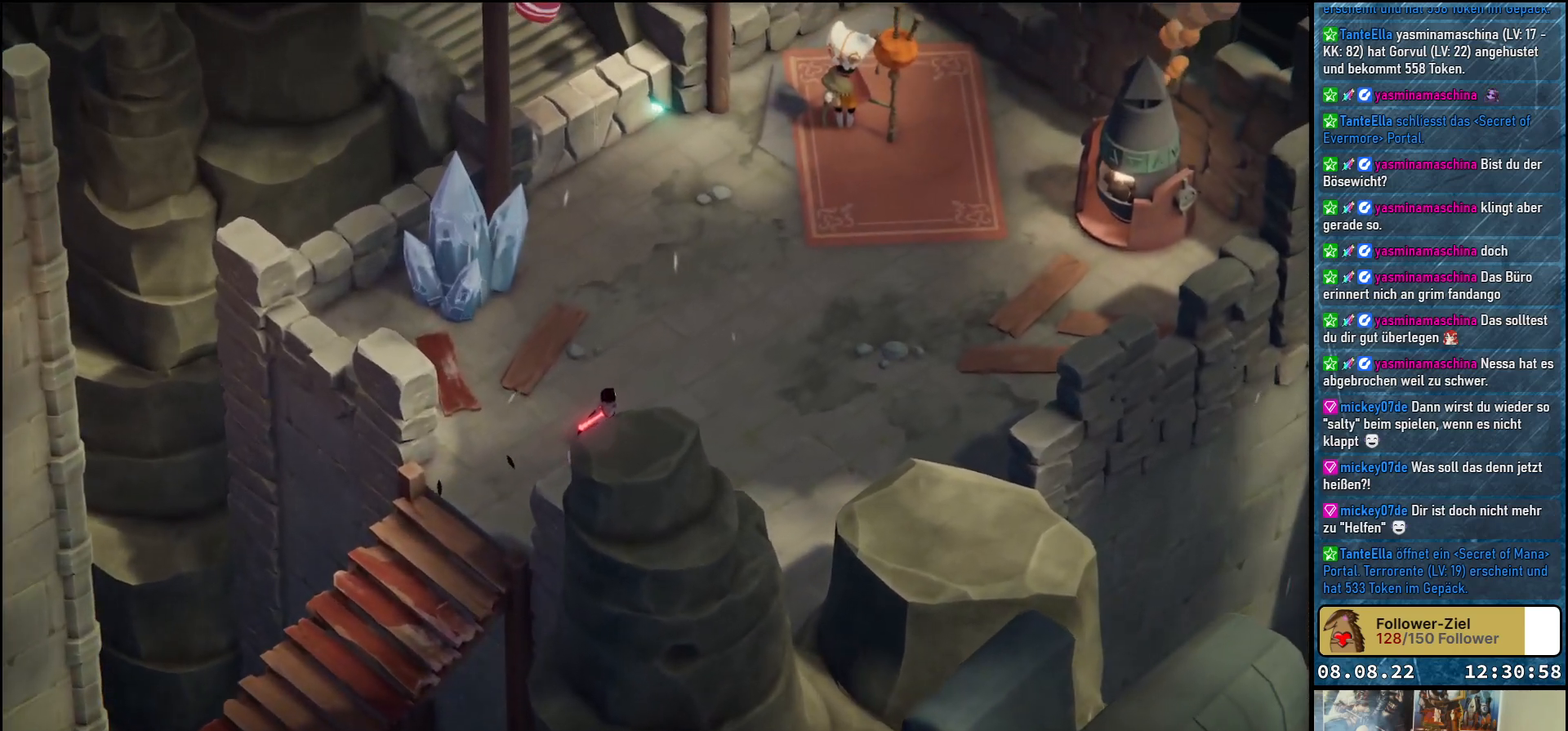
{"buttons": [], "left_stick": "up-right", "right_stick": "center", "events": []}
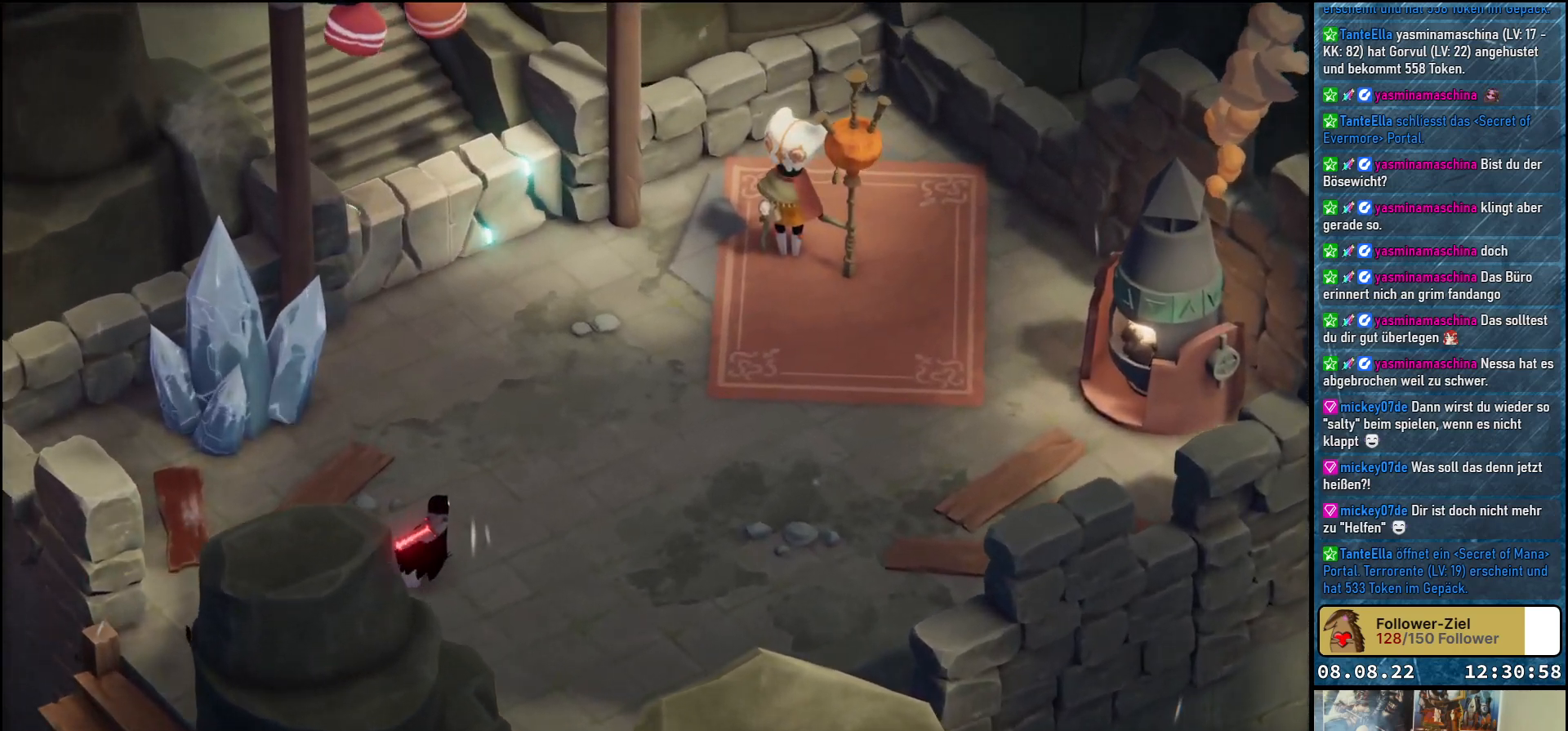
{"buttons": [], "left_stick": "center", "right_stick": "center", "events": [[367, "left_stick", "center"]]}
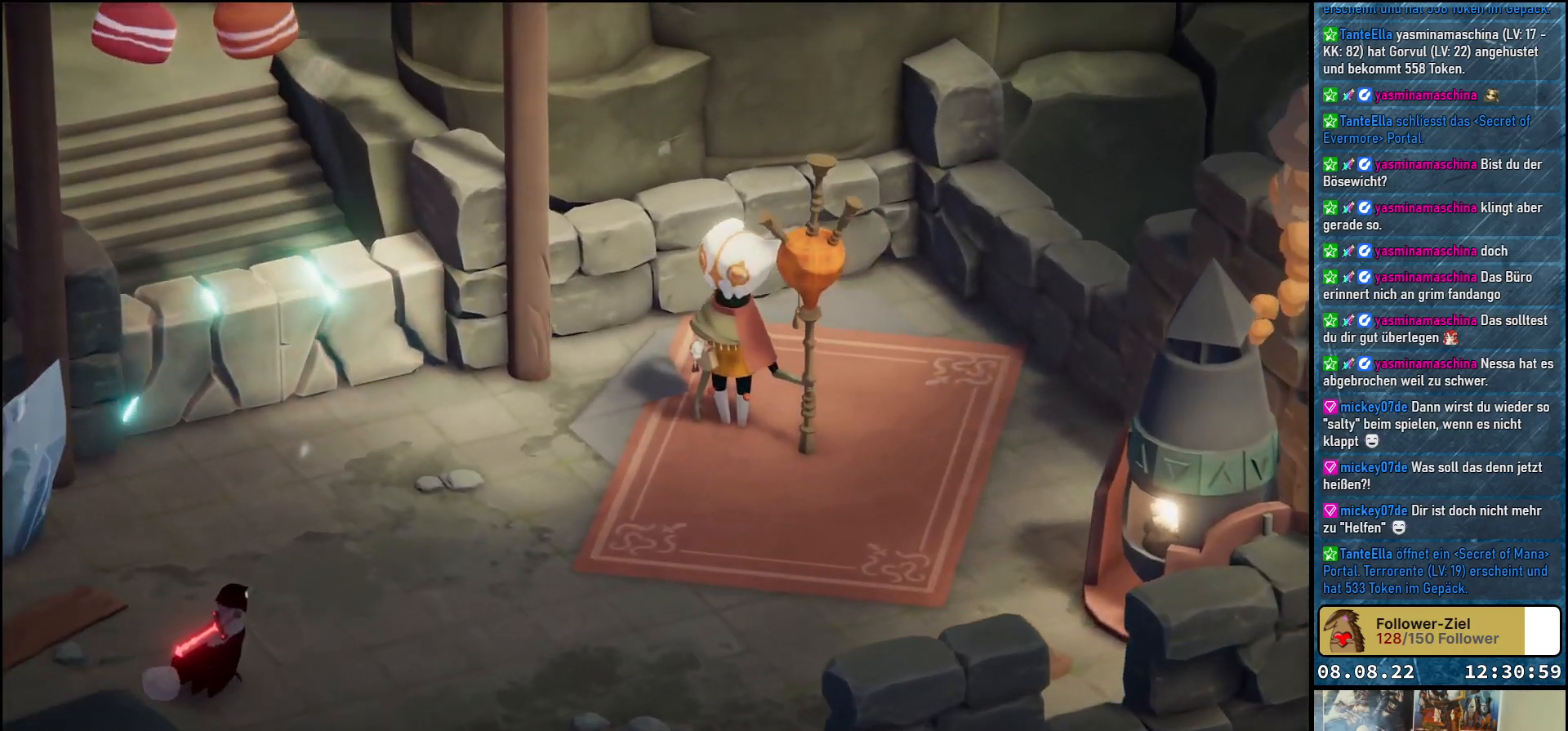
{"buttons": [], "left_stick": "center", "right_stick": "center", "events": []}
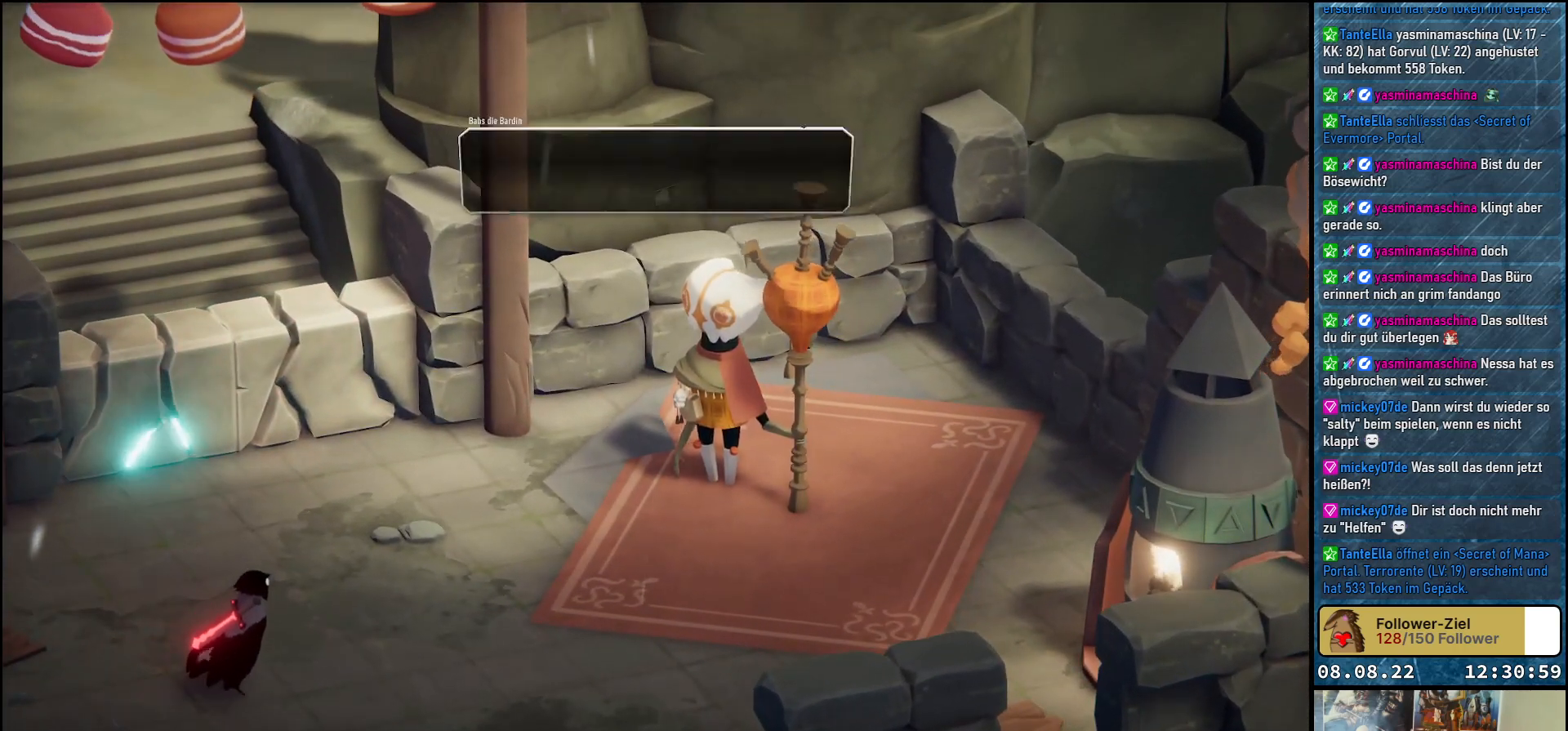
{"buttons": [], "left_stick": "center", "right_stick": "center", "events": []}
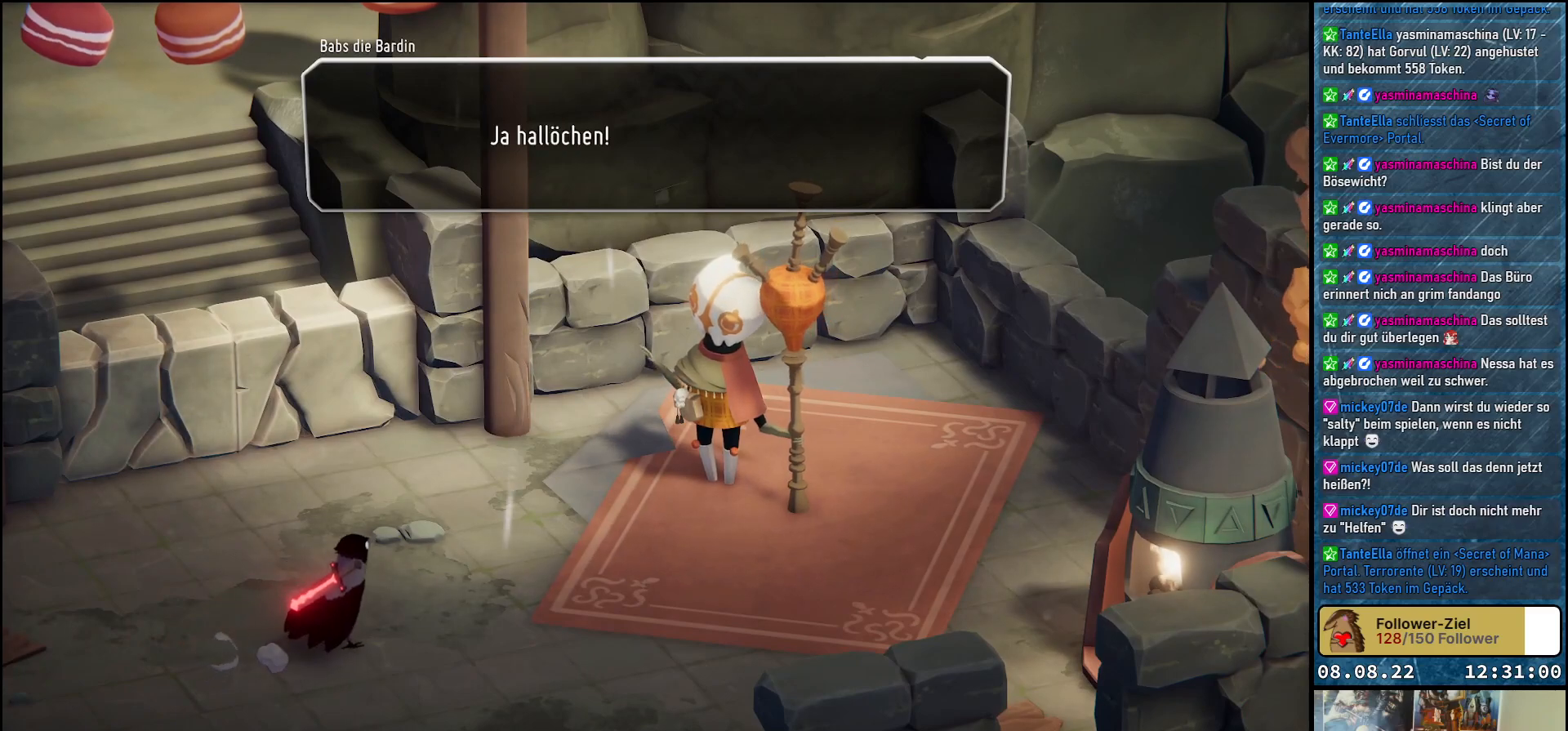
{"buttons": [], "left_stick": "center", "right_stick": "center", "events": []}
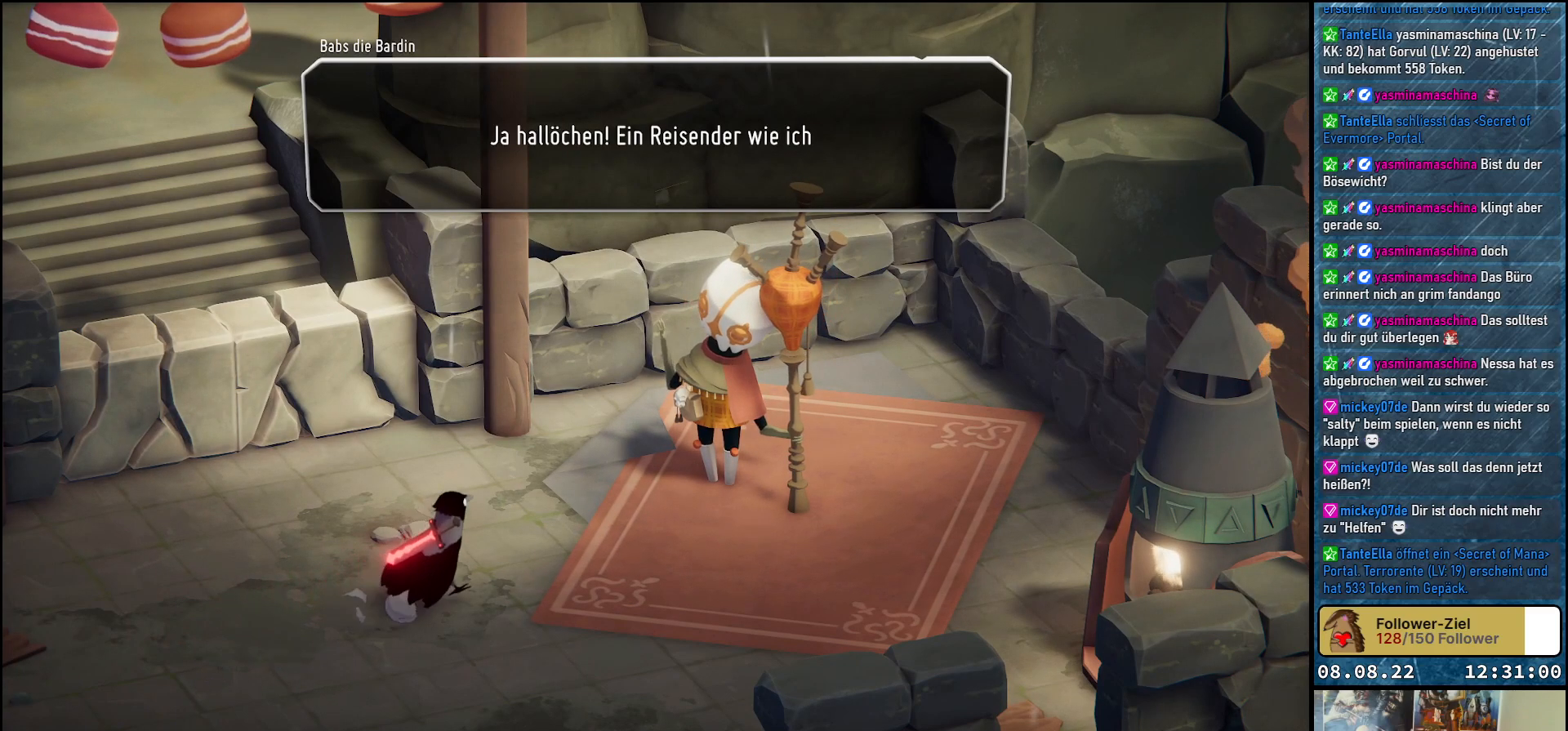
{"buttons": [], "left_stick": "center", "right_stick": "center", "events": []}
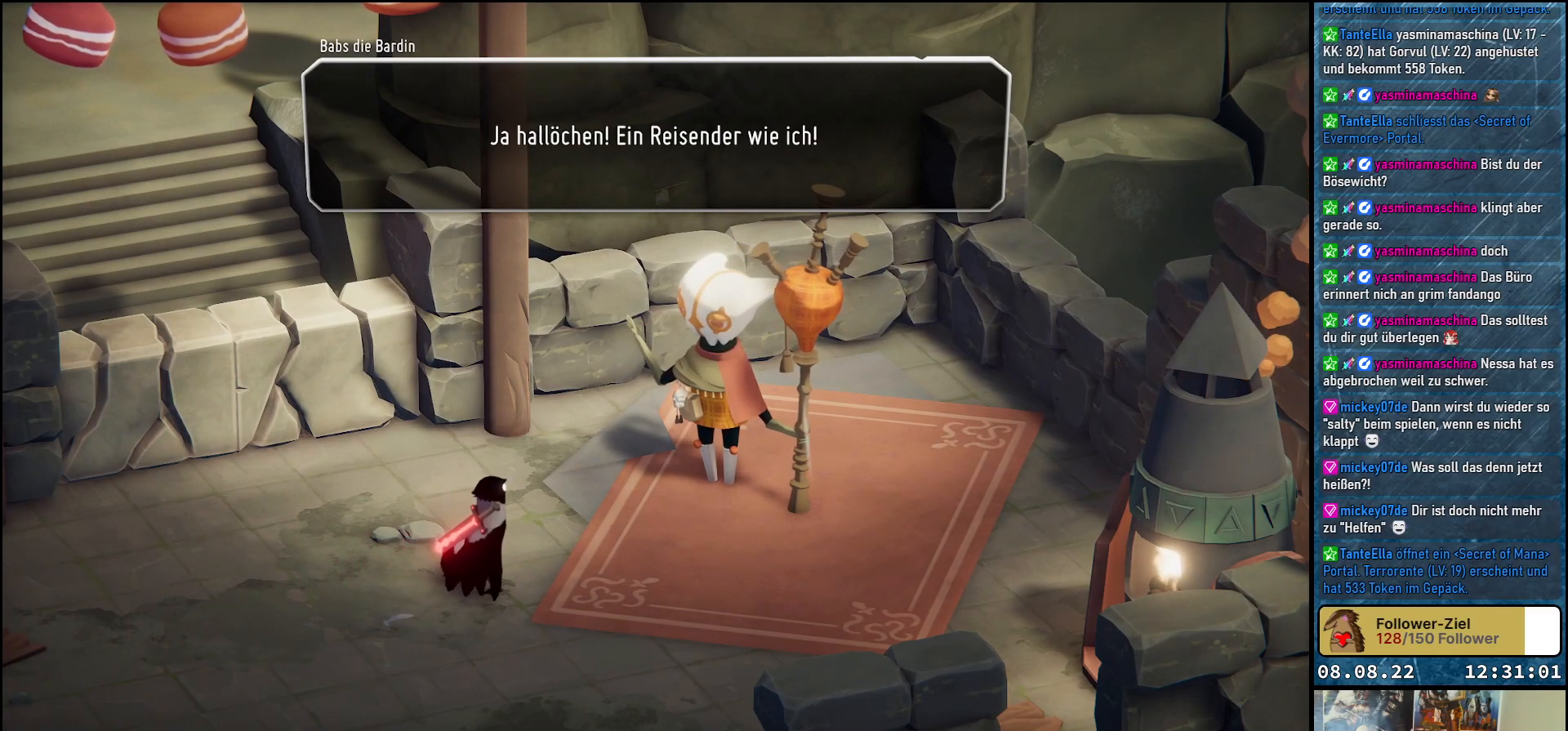
{"buttons": [], "left_stick": "center", "right_stick": "center", "events": []}
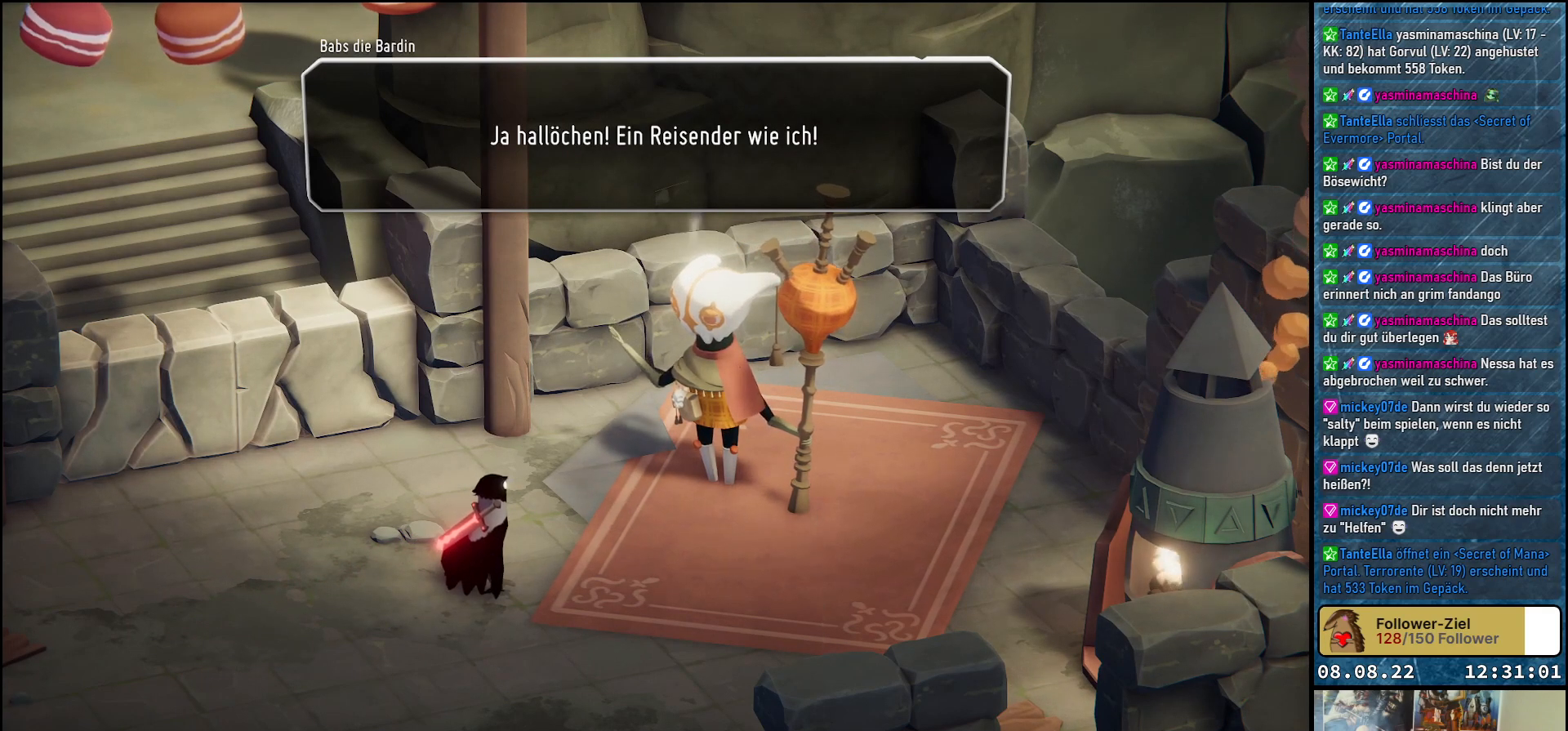
{"buttons": [], "left_stick": "center", "right_stick": "center", "events": []}
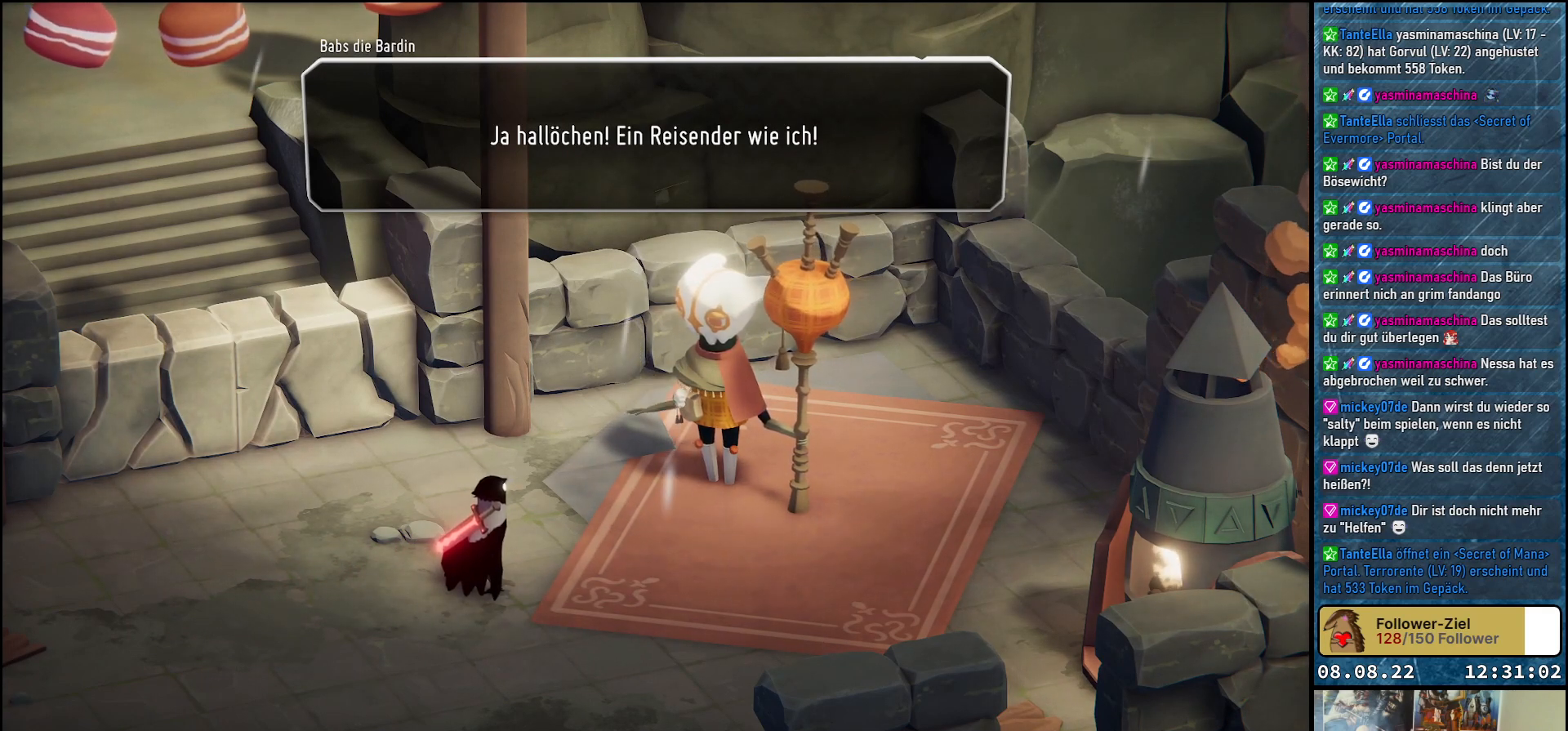
{"buttons": [], "left_stick": "center", "right_stick": "center", "events": []}
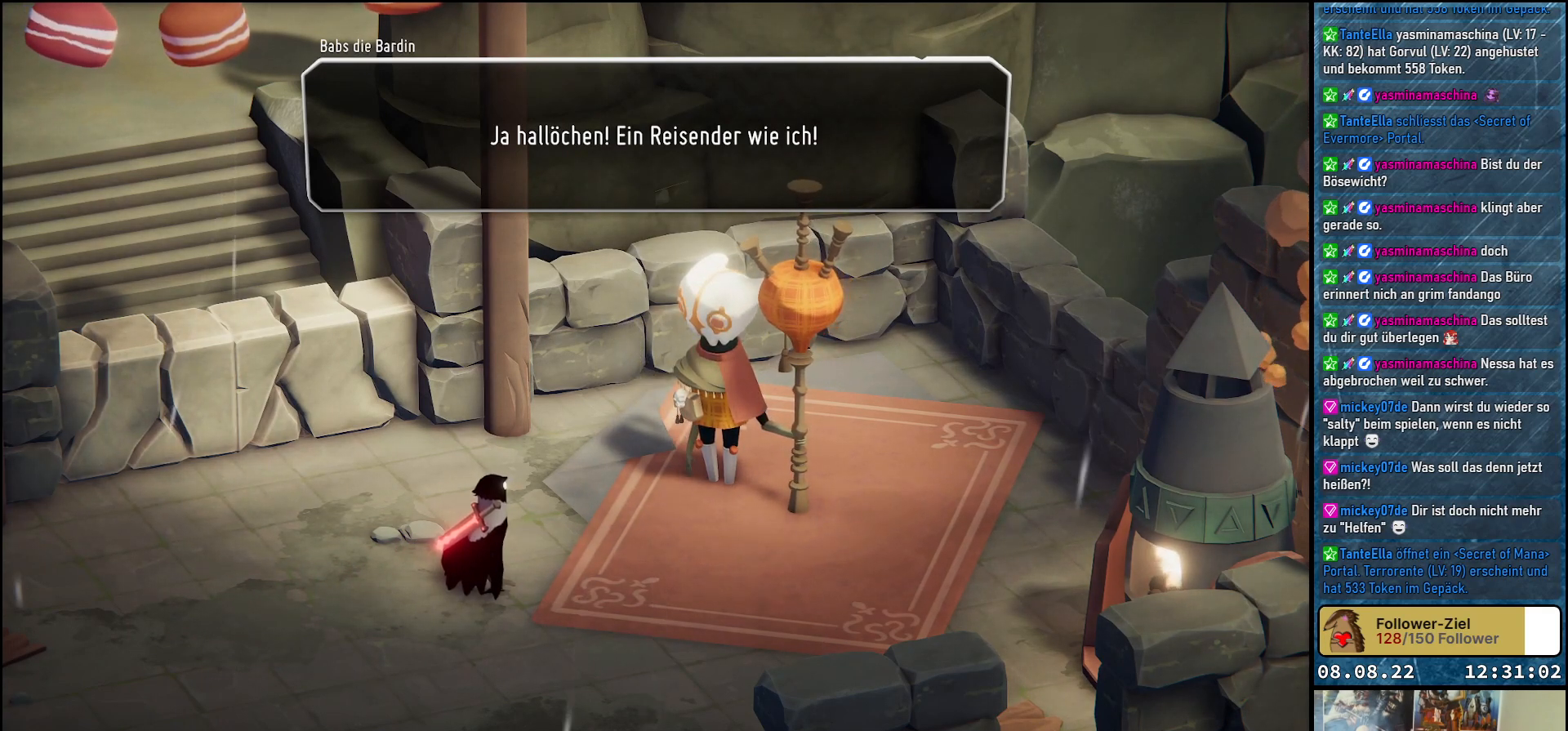
{"buttons": [], "left_stick": "center", "right_stick": "center", "events": []}
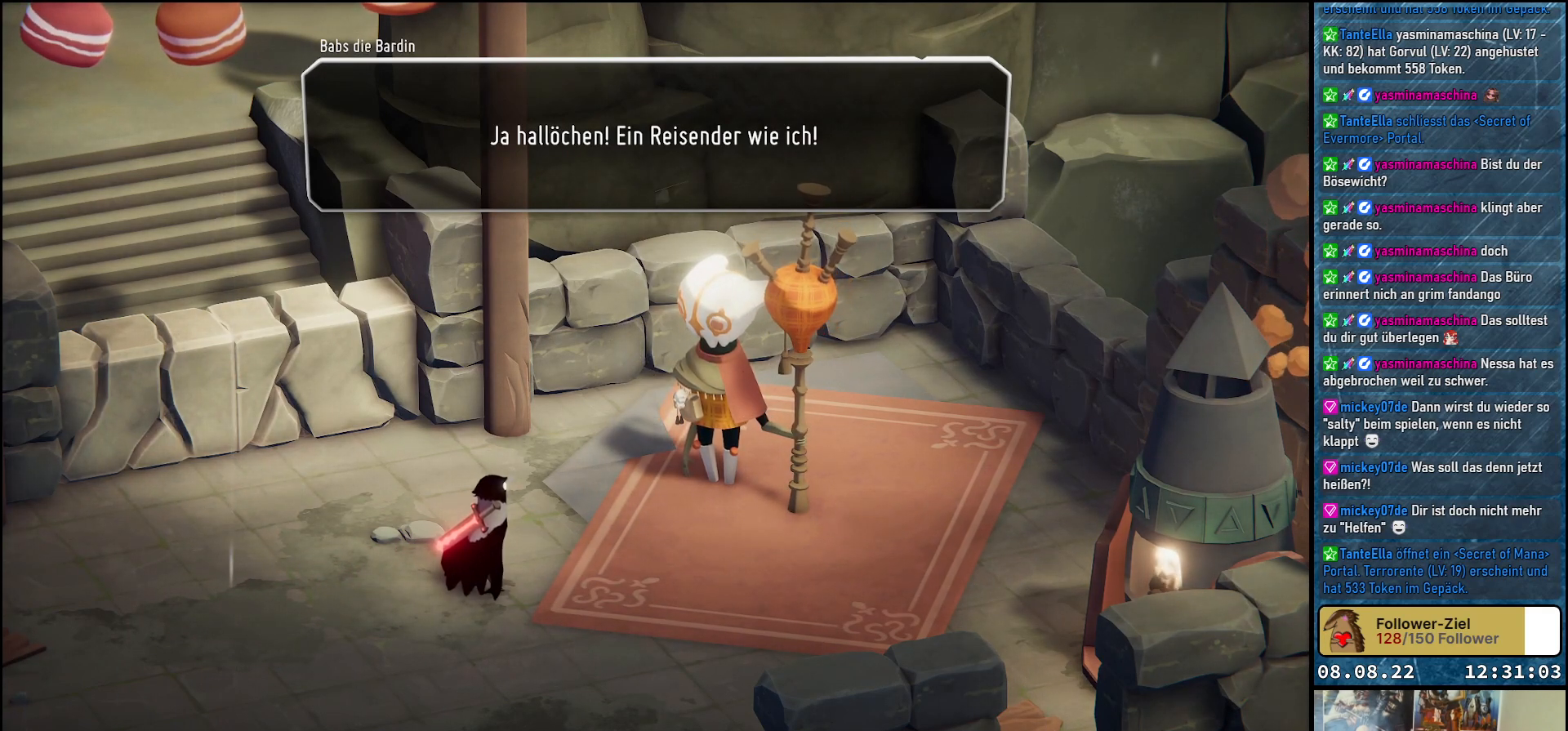
{"buttons": [], "left_stick": "center", "right_stick": "center", "events": []}
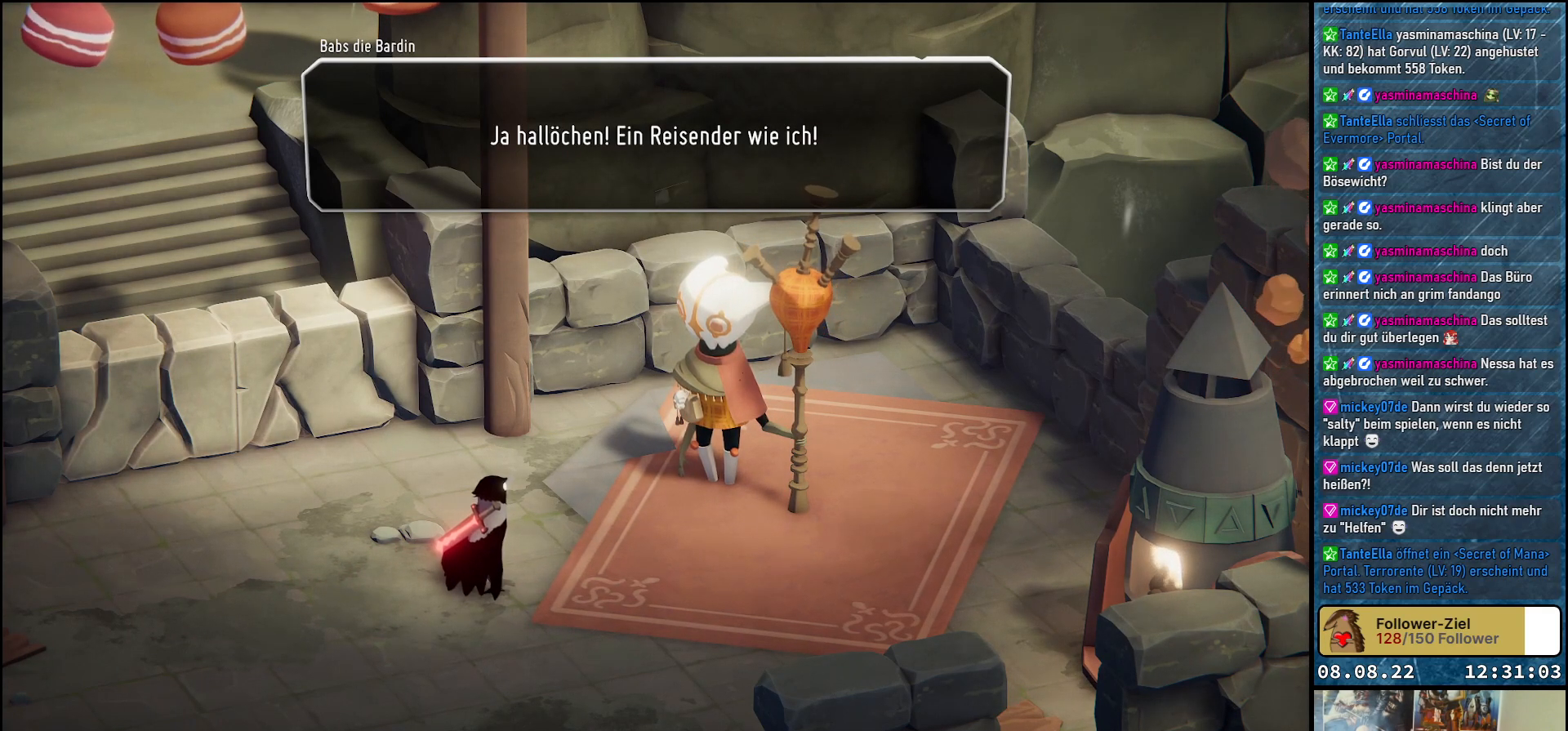
{"buttons": [], "left_stick": "center", "right_stick": "center", "events": [[350, "A", "down"], [483, "A", "up"]]}